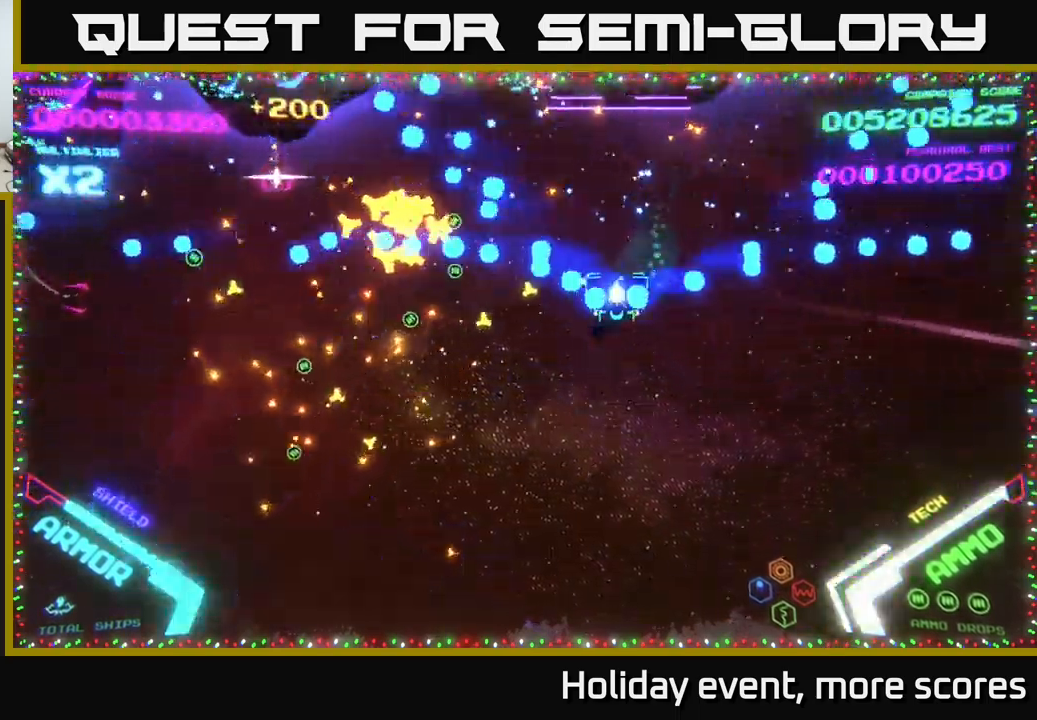
Gameplay with a controller (Xbox layout); each line is a JSON object with the inputs held at the frame after it. "events" lists button and stick changes between this image and that frame as [ms after this image, input, new state], when the widget could be followed in between.
{"buttons": [], "left_stick": "down-left", "right_stick": "center", "events": [[50, "left_stick", "left"], [184, "B", "up"], [267, "left_stick", "down-left"]]}
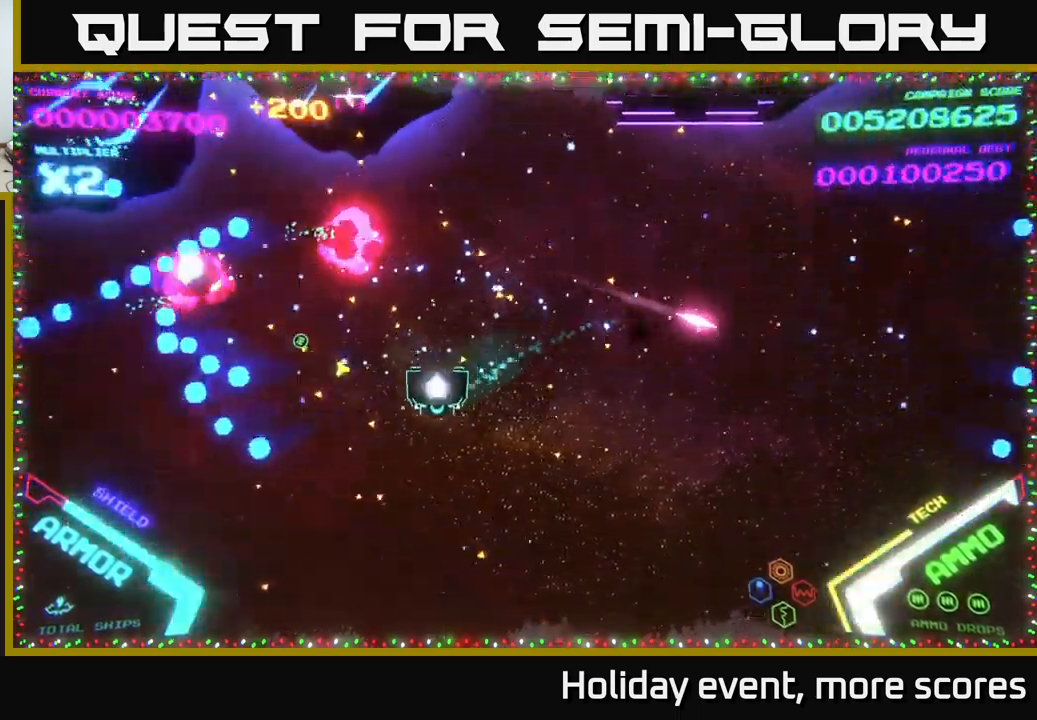
{"buttons": [], "left_stick": "down", "right_stick": "center", "events": [[167, "left_stick", "up-left"], [200, "X", "down"], [250, "X", "up"], [284, "left_stick", "down"], [317, "X", "down"], [367, "X", "up"], [434, "X", "down"], [484, "X", "up"]]}
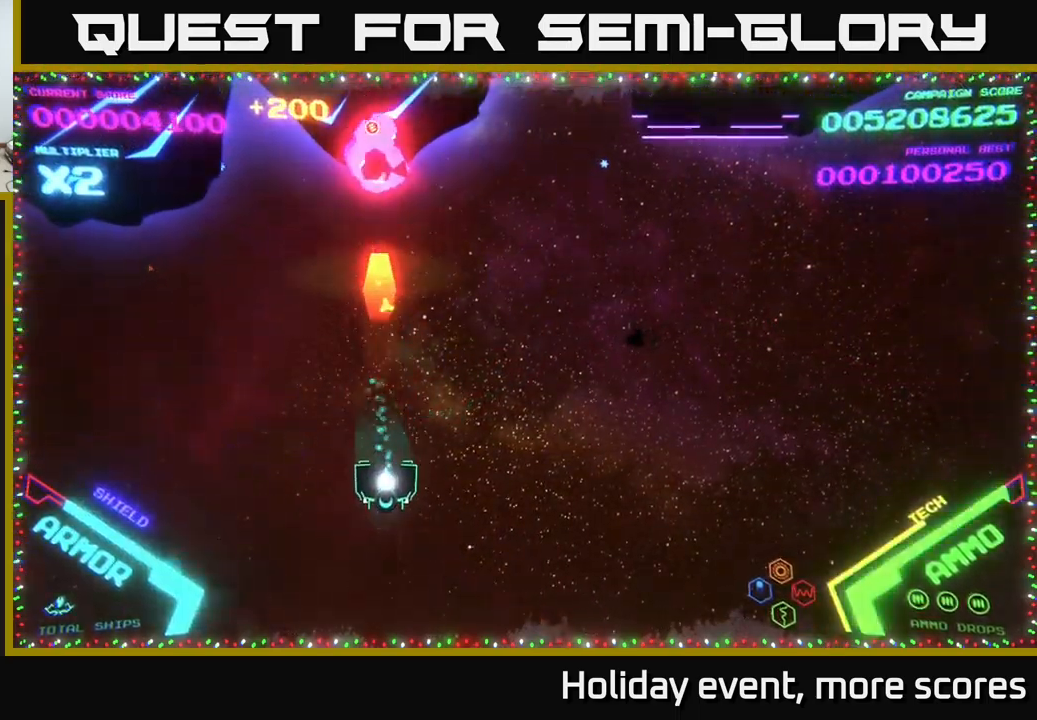
{"buttons": [], "left_stick": "up", "right_stick": "center", "events": [[34, "X", "down"], [100, "X", "up"], [150, "X", "down"], [217, "X", "up"], [267, "X", "down"], [300, "left_stick", "left"], [334, "X", "up"], [500, "left_stick", "up"]]}
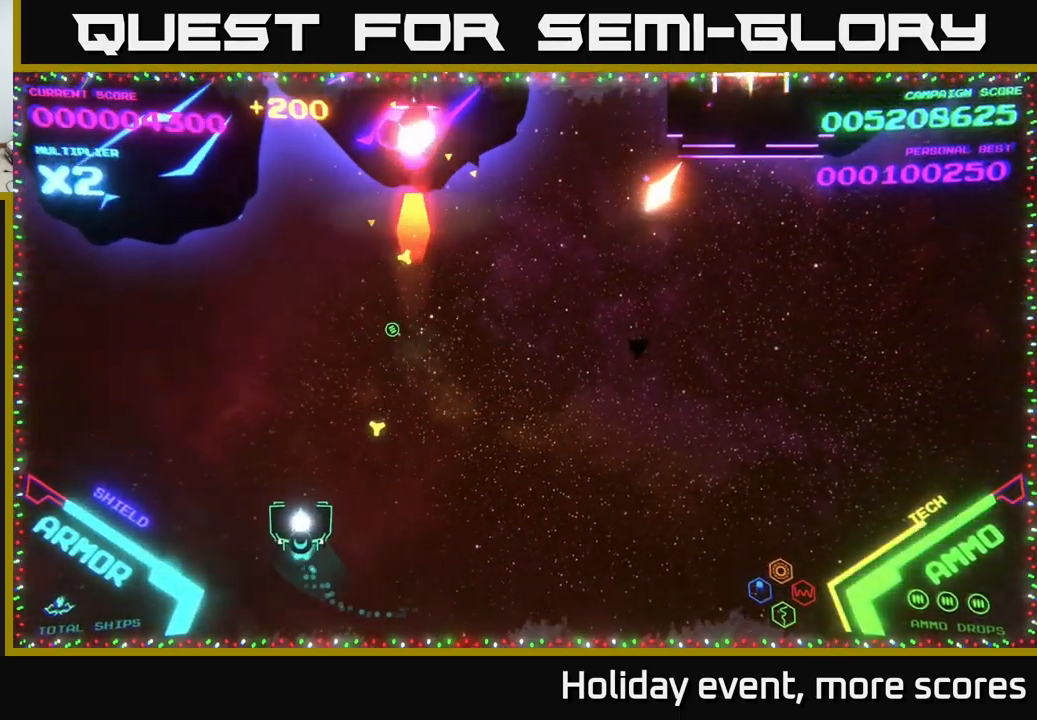
{"buttons": [], "left_stick": "down-left", "right_stick": "center", "events": [[484, "left_stick", "down-left"]]}
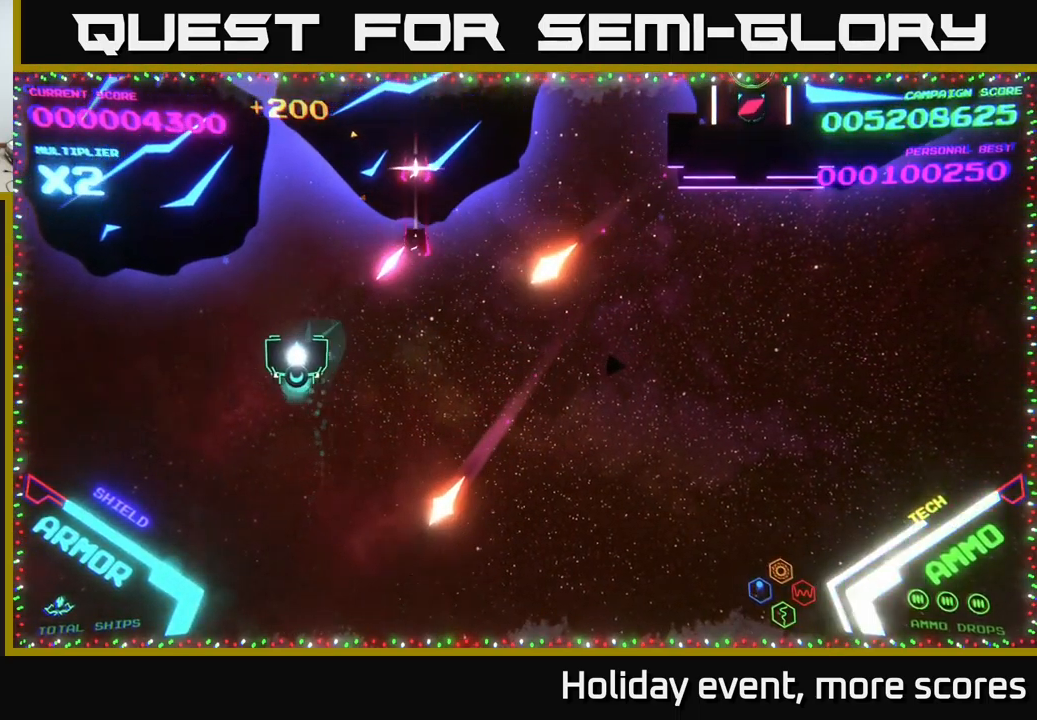
{"buttons": ["X"], "left_stick": "down-left", "right_stick": "center", "events": [[200, "left_stick", "left"], [234, "X", "down"], [267, "X", "up"], [334, "left_stick", "down"], [350, "X", "down"], [400, "X", "up"], [434, "left_stick", "down-left"], [450, "X", "down"]]}
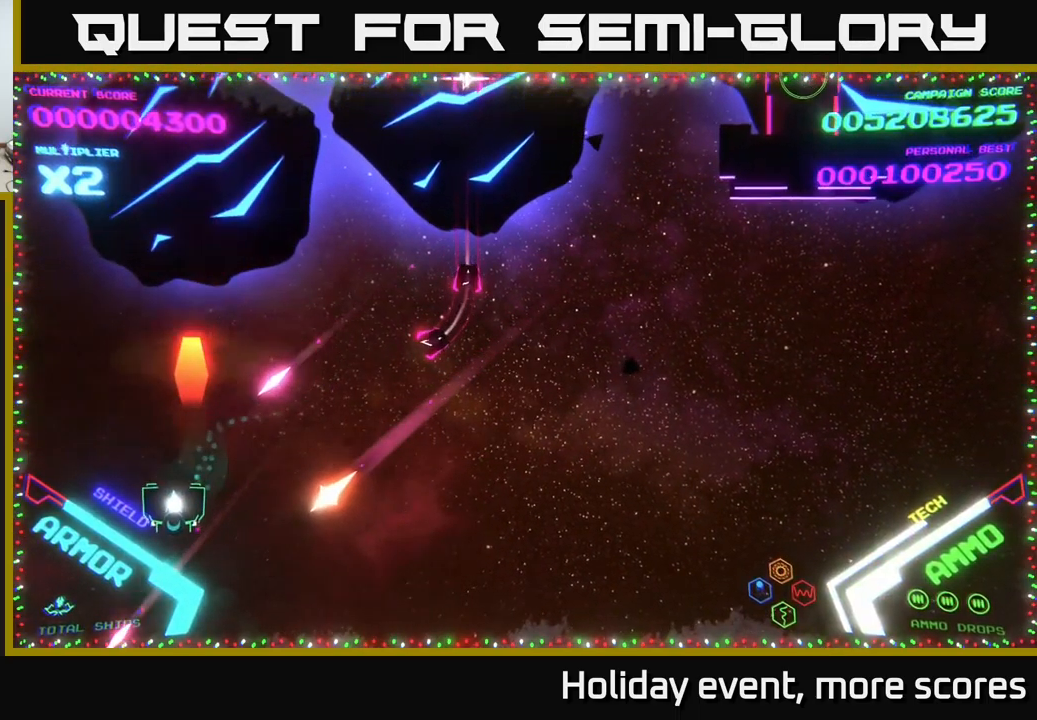
{"buttons": [], "left_stick": "right", "right_stick": "center", "events": [[17, "X", "up"], [84, "X", "down"], [134, "X", "up"], [250, "left_stick", "right"], [300, "left_stick", "down-right"], [450, "left_stick", "right"]]}
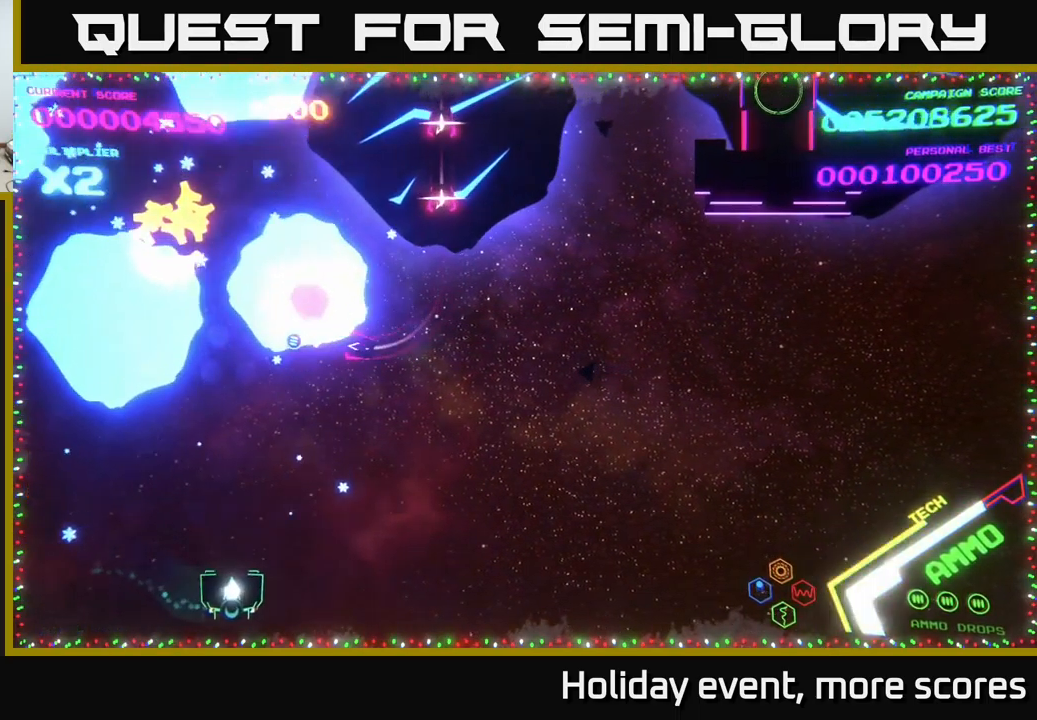
{"buttons": [], "left_stick": "up-right", "right_stick": "center", "events": [[350, "left_stick", "up-right"], [400, "X", "down"], [450, "X", "up"]]}
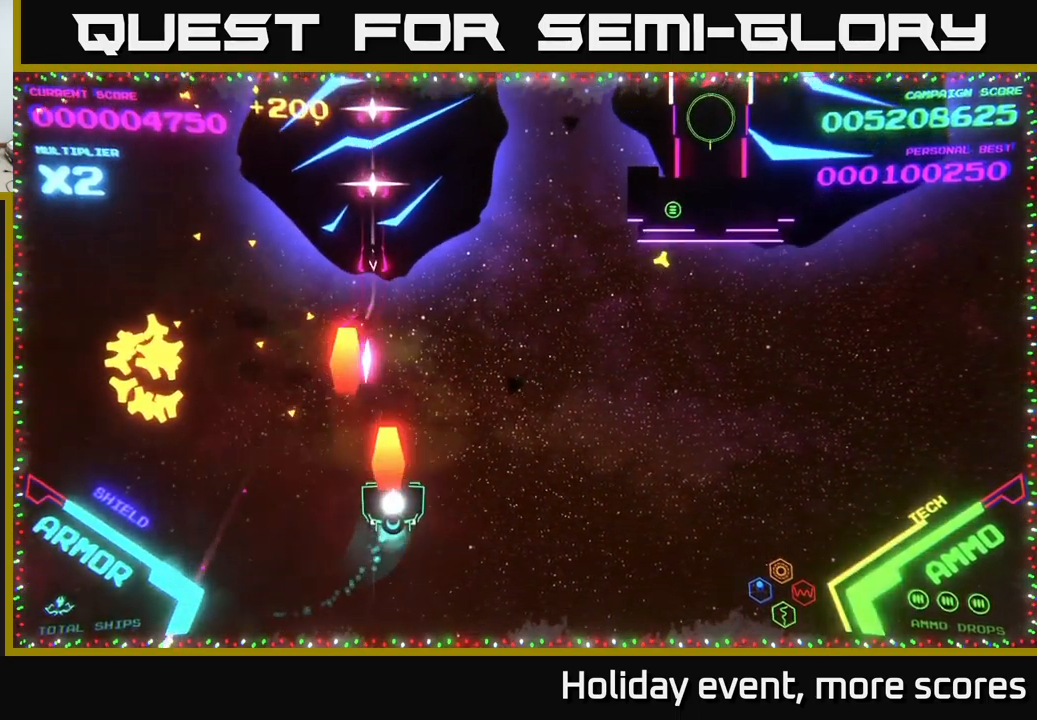
{"buttons": ["X"], "left_stick": "left", "right_stick": "center", "events": [[17, "X", "down"], [67, "X", "up"], [117, "left_stick", "down-left"], [134, "X", "down"], [217, "X", "up"], [251, "left_stick", "right"], [267, "X", "down"], [334, "X", "up"], [384, "X", "down"], [434, "X", "up"], [451, "left_stick", "left"], [484, "X", "down"]]}
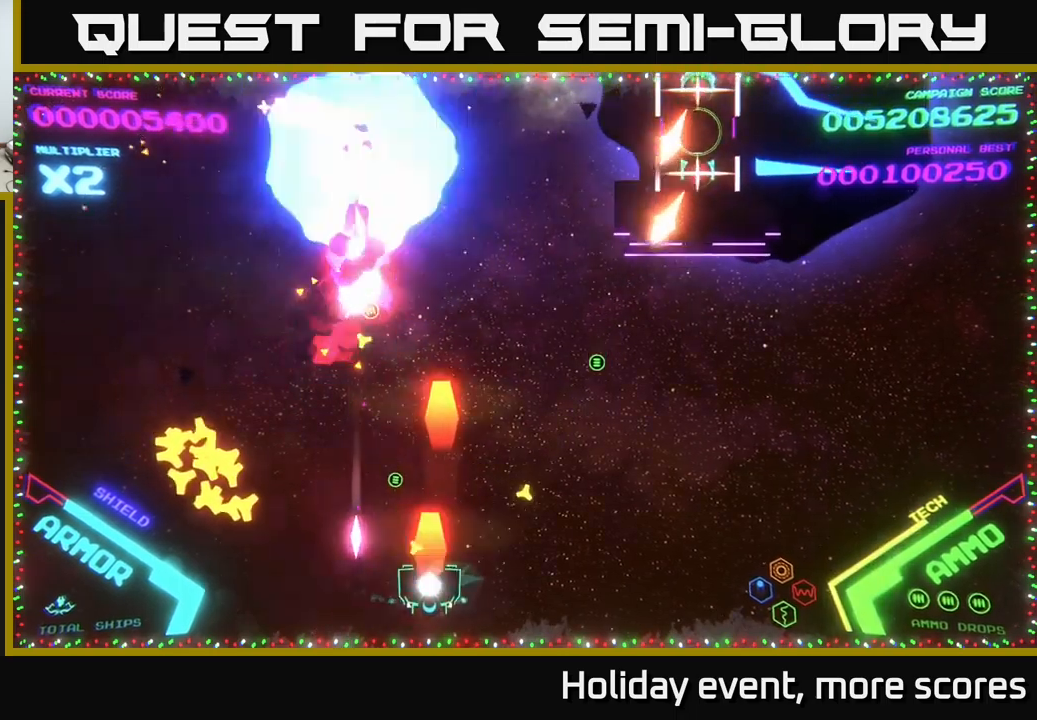
{"buttons": ["B"], "left_stick": "up-left", "right_stick": "center", "events": [[83, "X", "up"], [217, "left_stick", "up-left"], [417, "B", "down"]]}
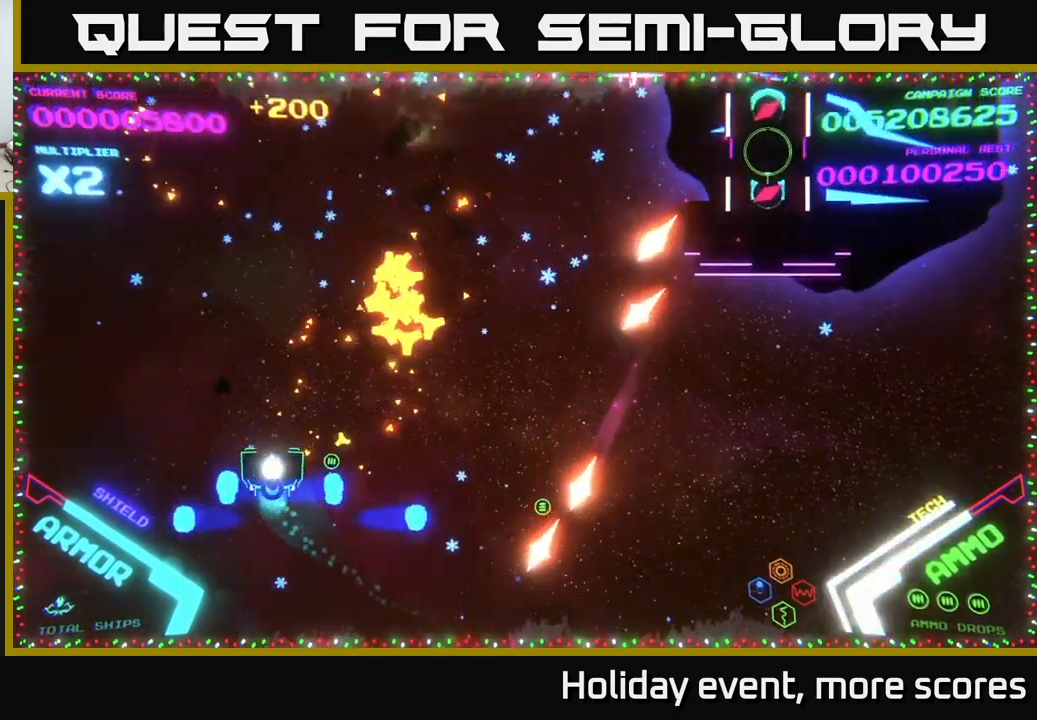
{"buttons": ["B"], "left_stick": "up-right", "right_stick": "center", "events": [[267, "left_stick", "up-right"], [300, "B", "up"], [383, "B", "down"]]}
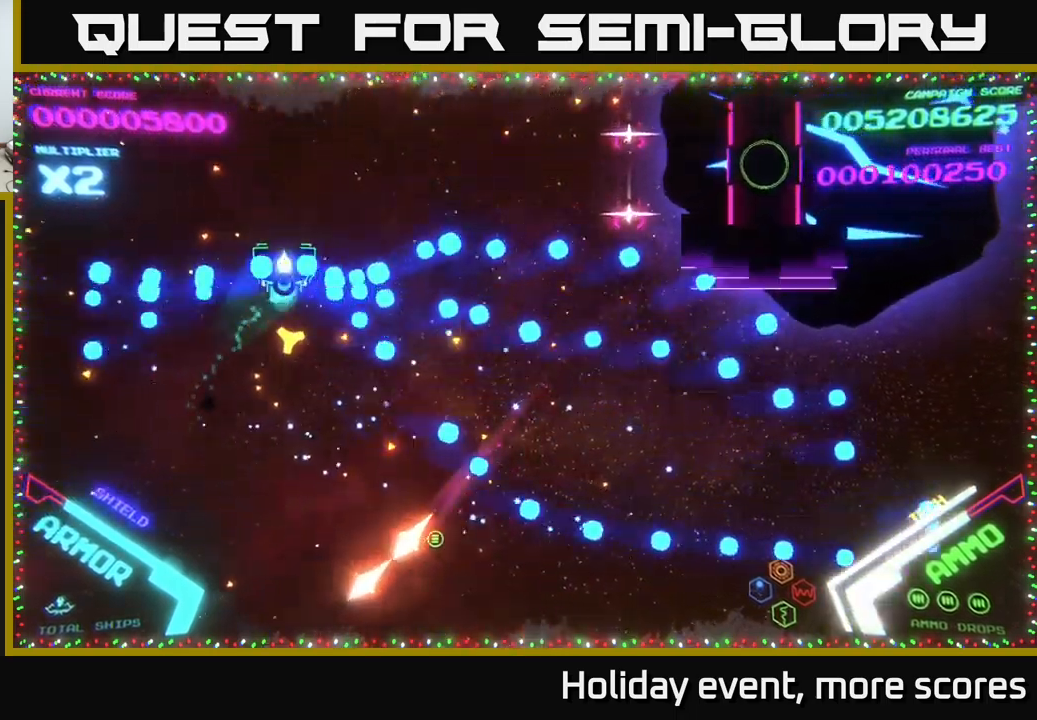
{"buttons": ["B"], "left_stick": "center", "right_stick": "center", "events": [[500, "left_stick", "center"]]}
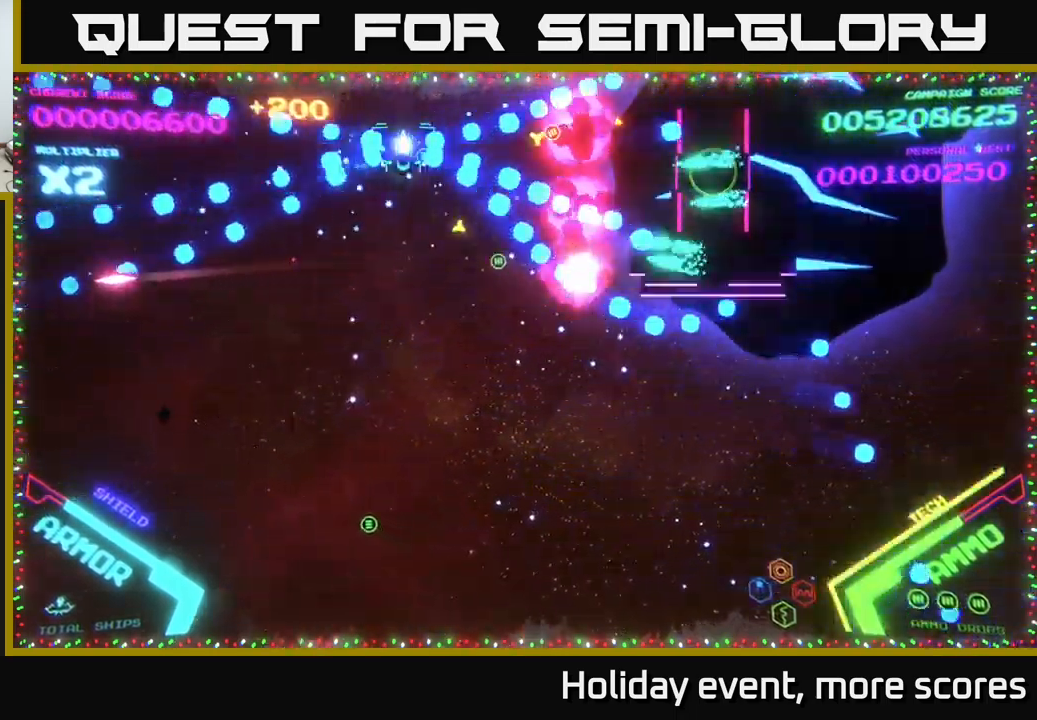
{"buttons": ["B"], "left_stick": "center", "right_stick": "center", "events": []}
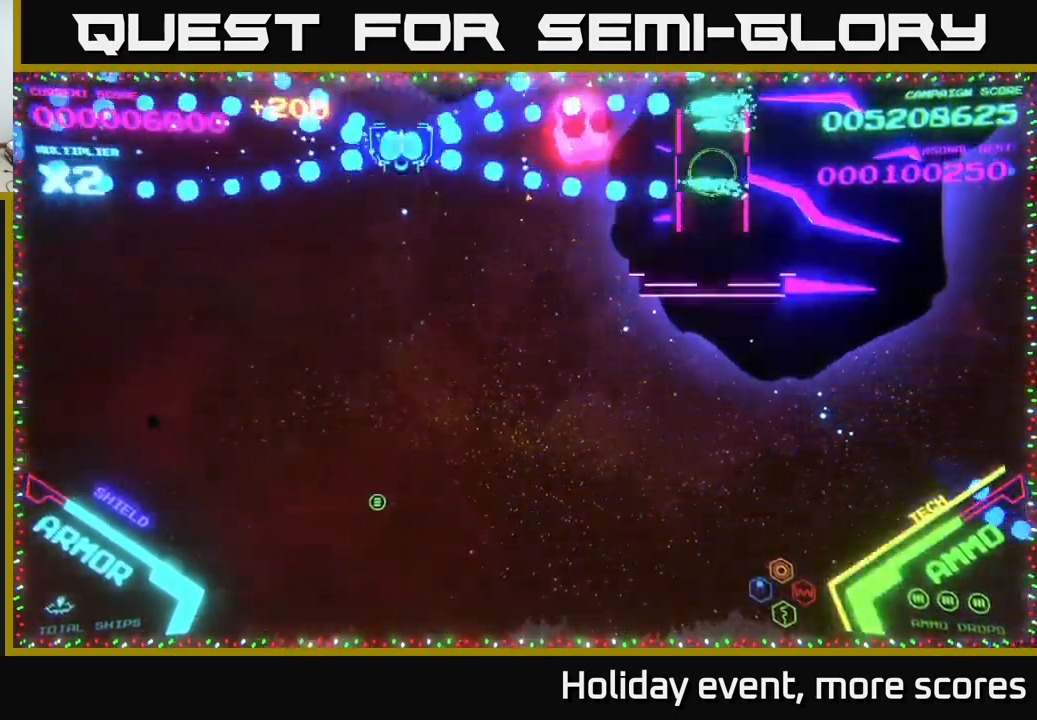
{"buttons": ["B"], "left_stick": "down-right", "right_stick": "center", "events": [[33, "left_stick", "down-left"], [183, "B", "up"], [217, "B", "down"], [267, "B", "up"], [267, "left_stick", "down"], [317, "B", "down"], [417, "B", "up"], [433, "B", "down"], [433, "left_stick", "down-right"]]}
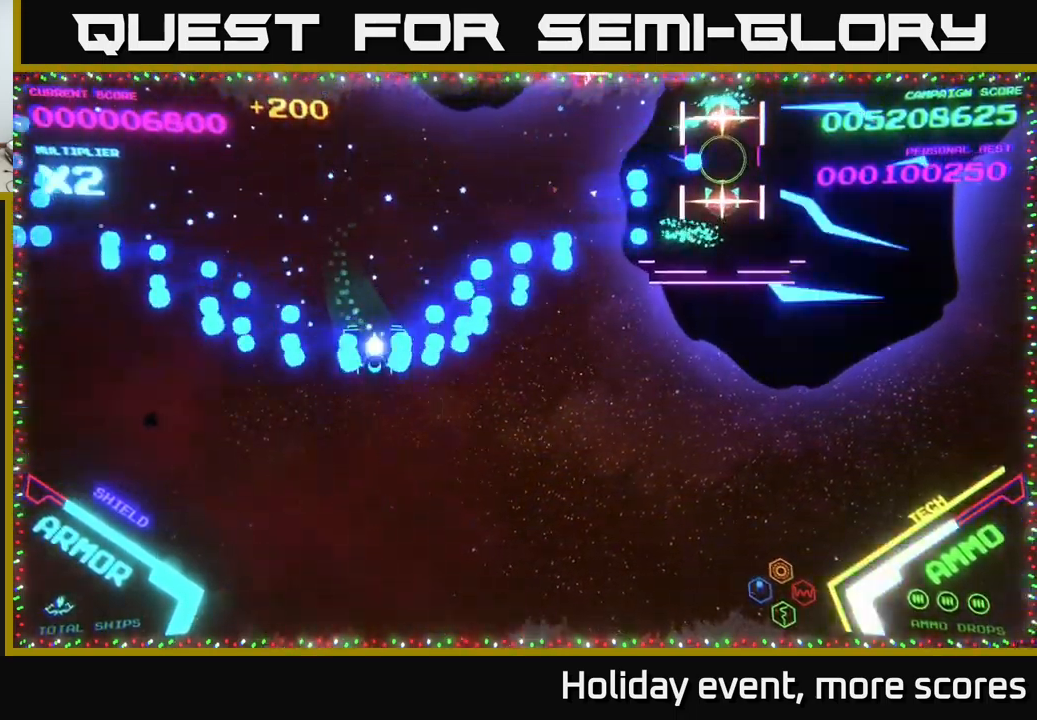
{"buttons": [], "left_stick": "down-right", "right_stick": "center", "events": [[317, "B", "up"]]}
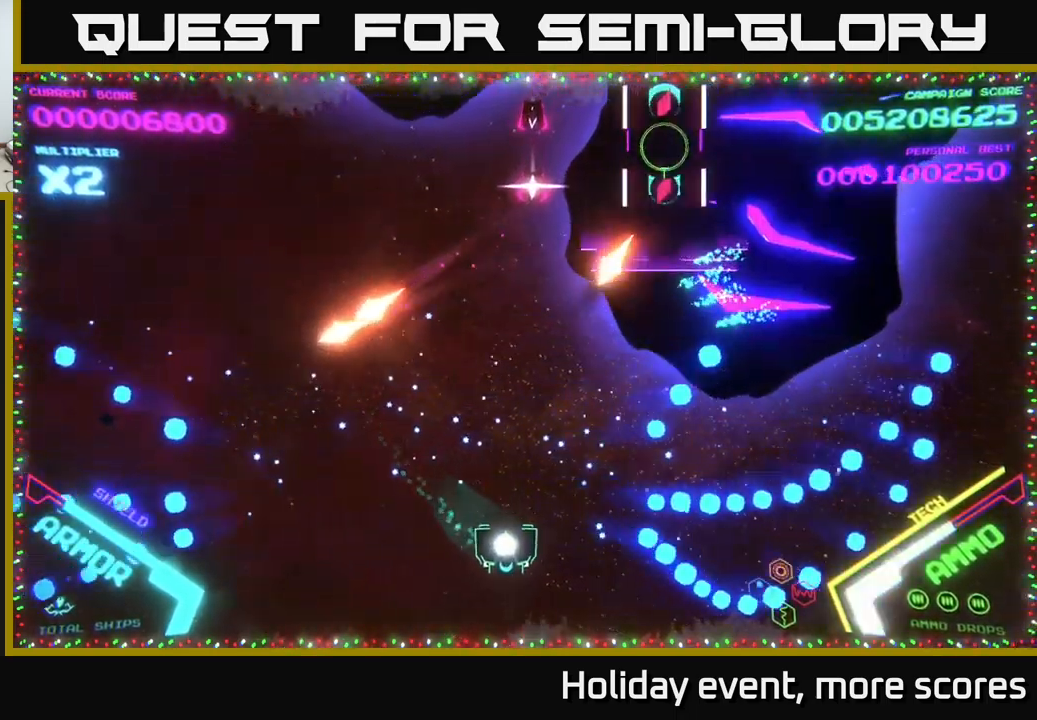
{"buttons": ["X"], "left_stick": "right", "right_stick": "center", "events": [[50, "left_stick", "right"], [400, "X", "down"], [450, "X", "up"], [500, "X", "down"]]}
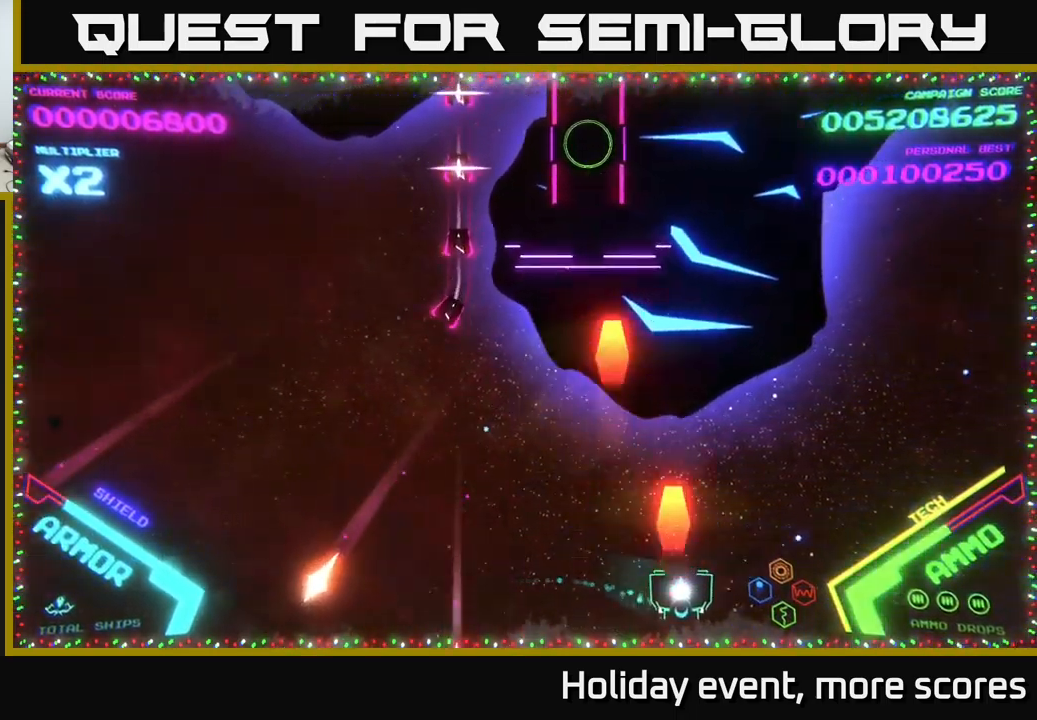
{"buttons": ["X"], "left_stick": "center", "right_stick": "center", "events": [[33, "left_stick", "down"], [50, "X", "up"], [117, "X", "down"], [133, "left_stick", "right"], [167, "X", "up"], [250, "X", "down"], [250, "left_stick", "center"], [300, "X", "up"], [350, "X", "down"], [350, "left_stick", "right"], [417, "X", "up"], [467, "X", "down"], [500, "left_stick", "center"]]}
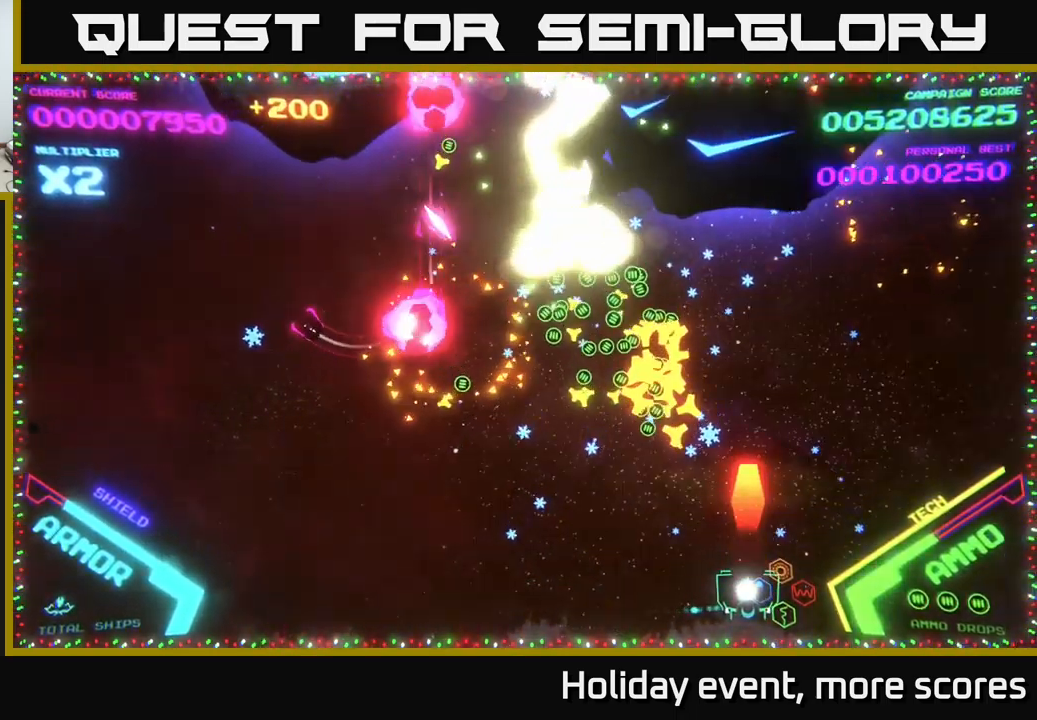
{"buttons": [], "left_stick": "up", "right_stick": "center", "events": [[17, "X", "up"], [50, "left_stick", "down"], [150, "X", "down"], [167, "X", "up"], [167, "left_stick", "right"], [250, "left_stick", "up"]]}
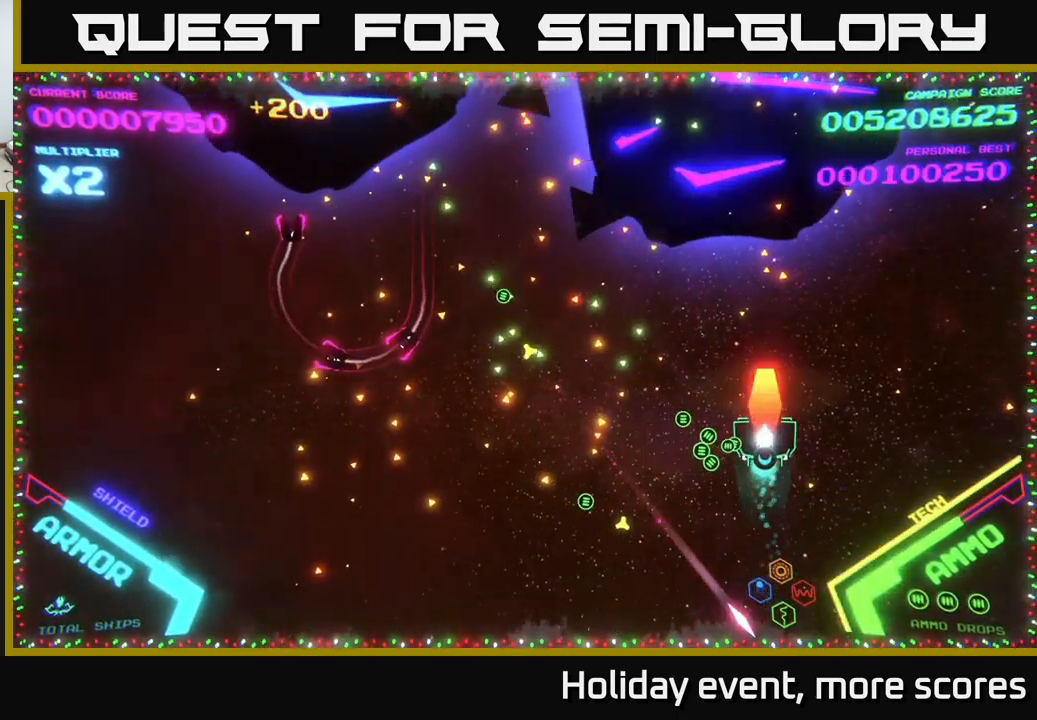
{"buttons": [], "left_stick": "left", "right_stick": "center", "events": [[17, "X", "down"], [33, "X", "up"], [150, "left_stick", "down"], [166, "X", "down"], [349, "X", "up"], [416, "left_stick", "left"]]}
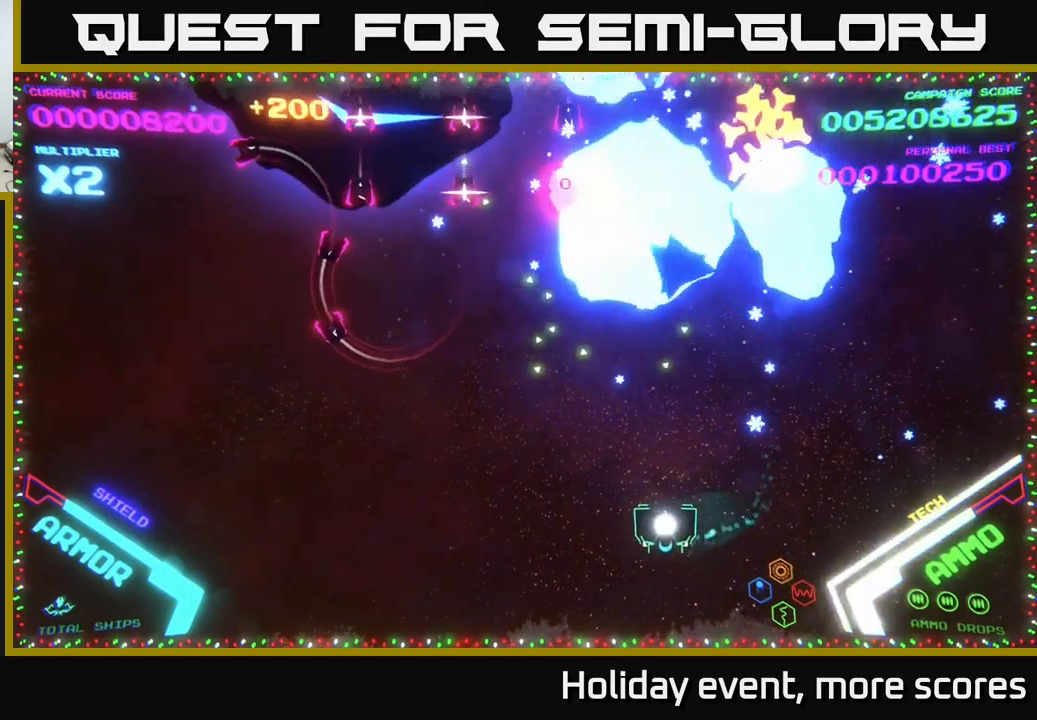
{"buttons": [], "left_stick": "left", "right_stick": "center", "events": [[250, "B", "down"], [350, "B", "up"]]}
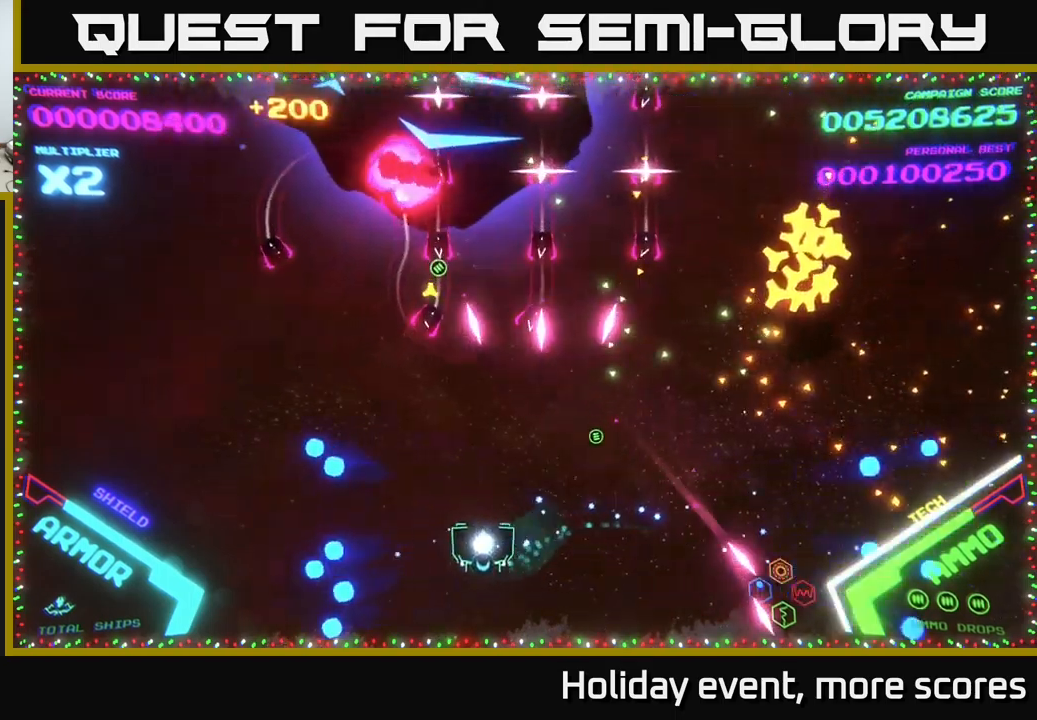
{"buttons": ["B"], "left_stick": "up-left", "right_stick": "center", "events": [[83, "left_stick", "up-left"], [367, "B", "down"]]}
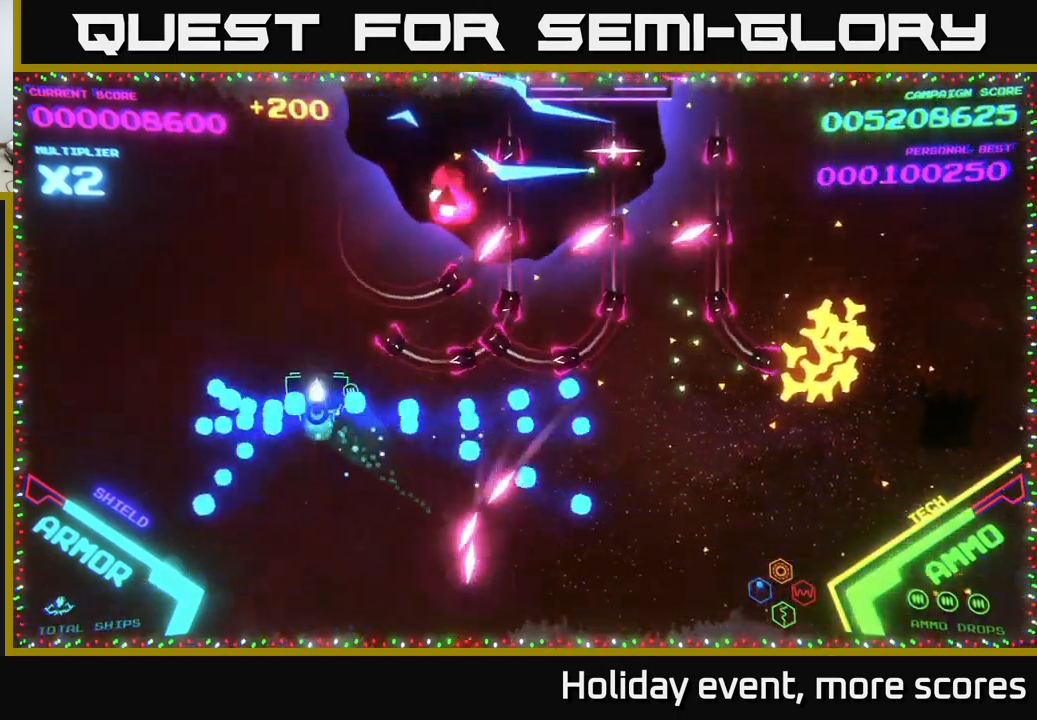
{"buttons": ["B"], "left_stick": "down-left", "right_stick": "center", "events": [[233, "left_stick", "up-right"], [400, "left_stick", "down-left"]]}
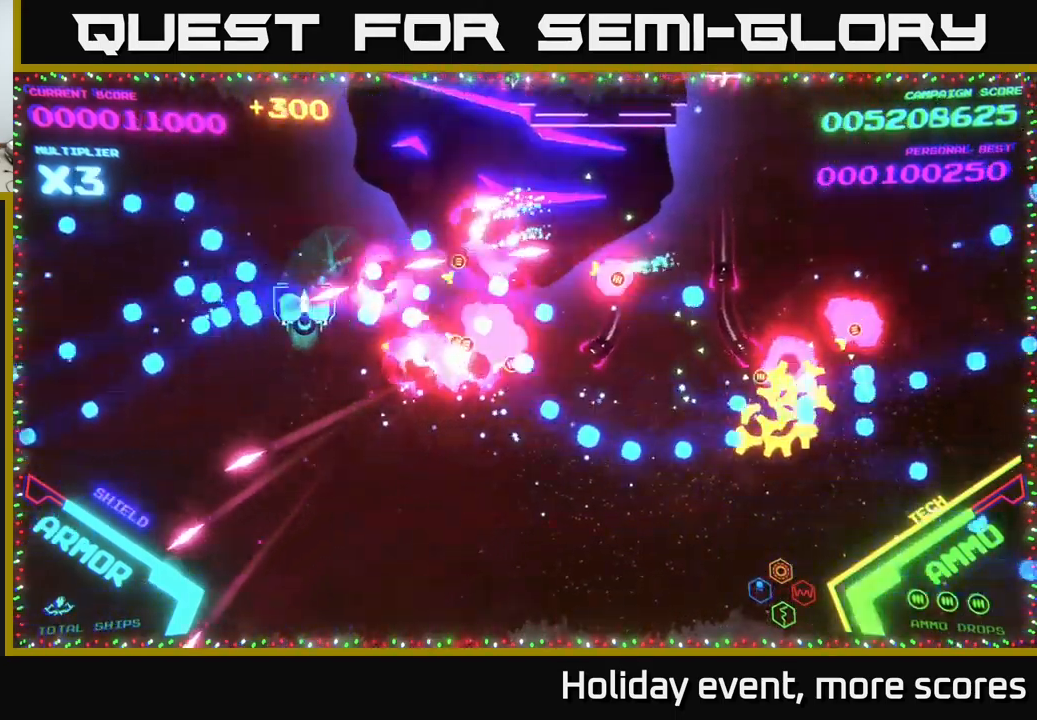
{"buttons": ["B"], "left_stick": "up", "right_stick": "center", "events": [[183, "left_stick", "up-left"], [400, "left_stick", "up"]]}
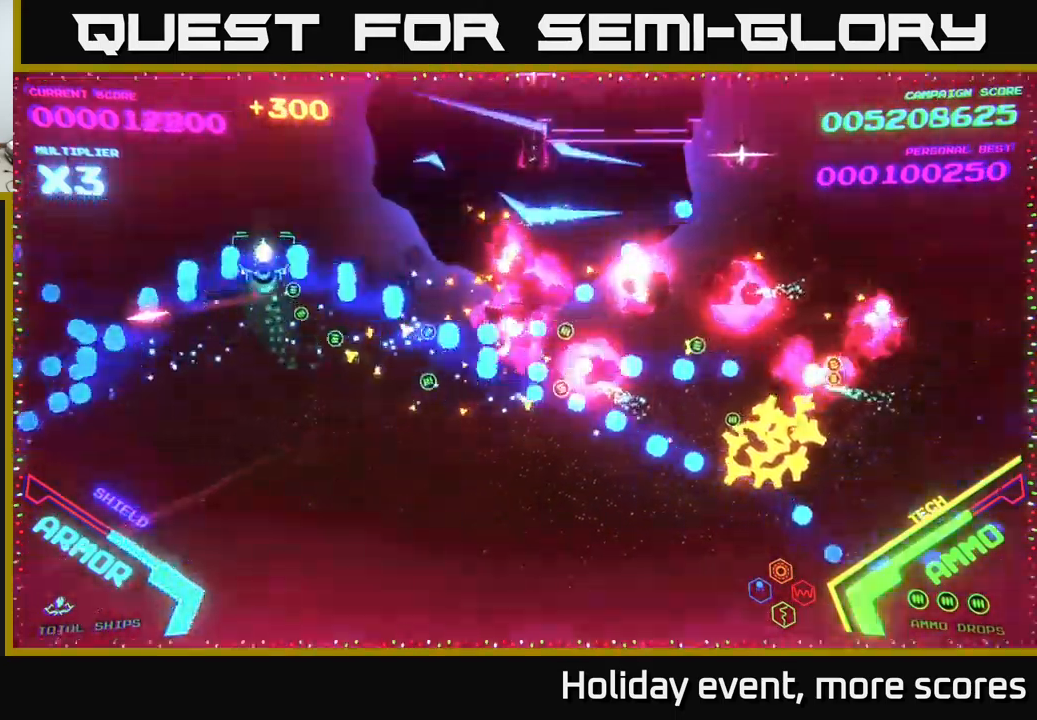
{"buttons": ["B"], "left_stick": "left", "right_stick": "center", "events": [[483, "left_stick", "left"]]}
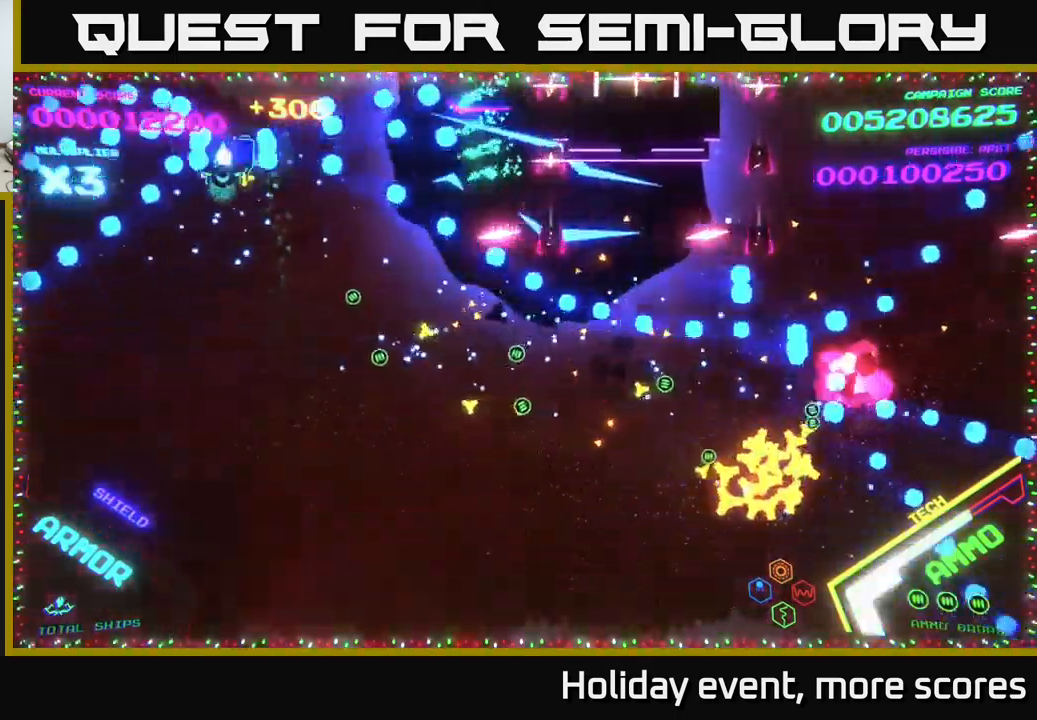
{"buttons": ["B"], "left_stick": "down", "right_stick": "center", "events": [[100, "left_stick", "center"], [167, "left_stick", "up-left"], [383, "B", "up"], [383, "left_stick", "up-right"], [450, "left_stick", "down"], [483, "B", "down"]]}
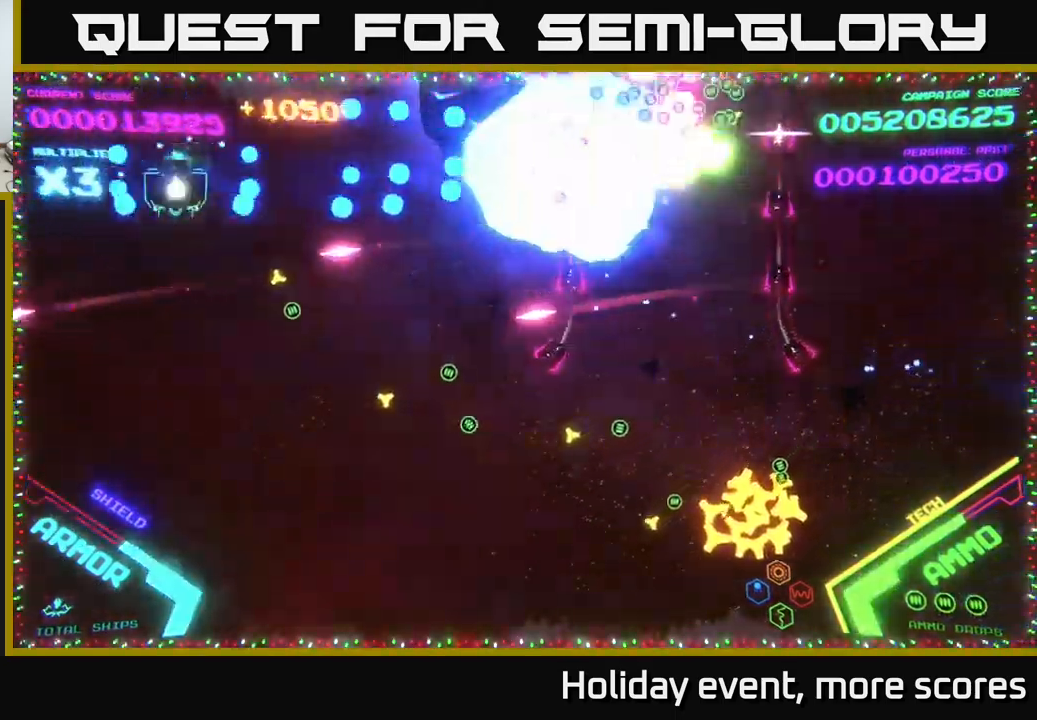
{"buttons": ["B"], "left_stick": "down", "right_stick": "center", "events": [[17, "left_stick", "down-left"], [100, "B", "up"], [150, "B", "down"], [150, "left_stick", "up-left"], [233, "B", "up"], [283, "B", "down"], [383, "left_stick", "down"], [400, "B", "up"], [433, "B", "down"]]}
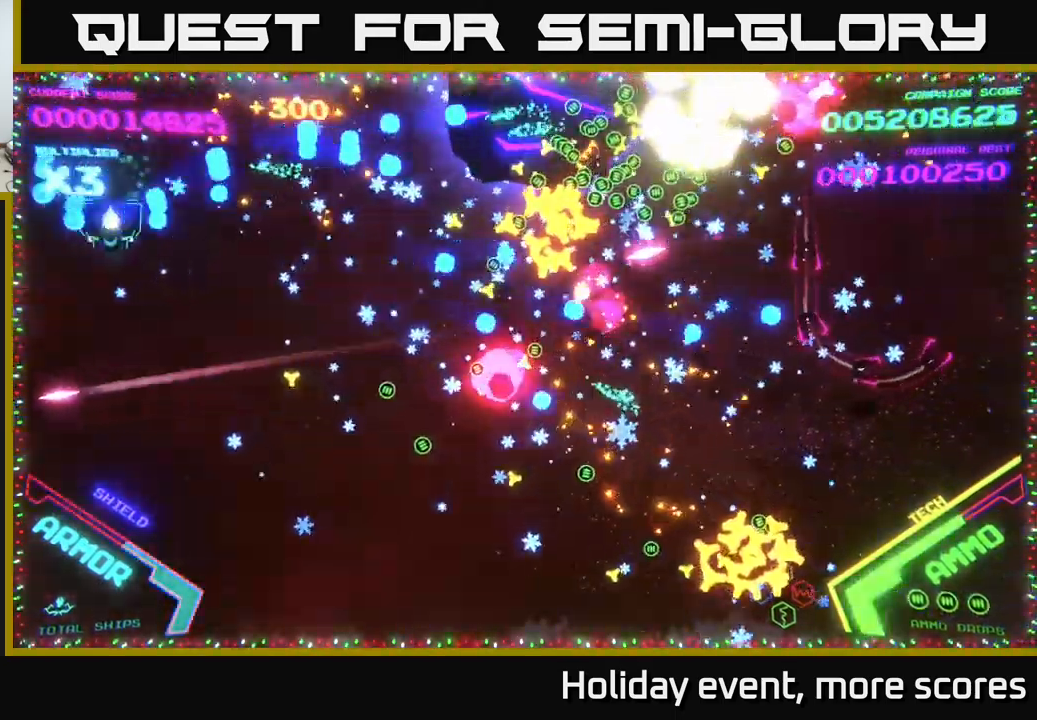
{"buttons": ["B"], "left_stick": "down-right", "right_stick": "center", "events": [[233, "left_stick", "down-right"]]}
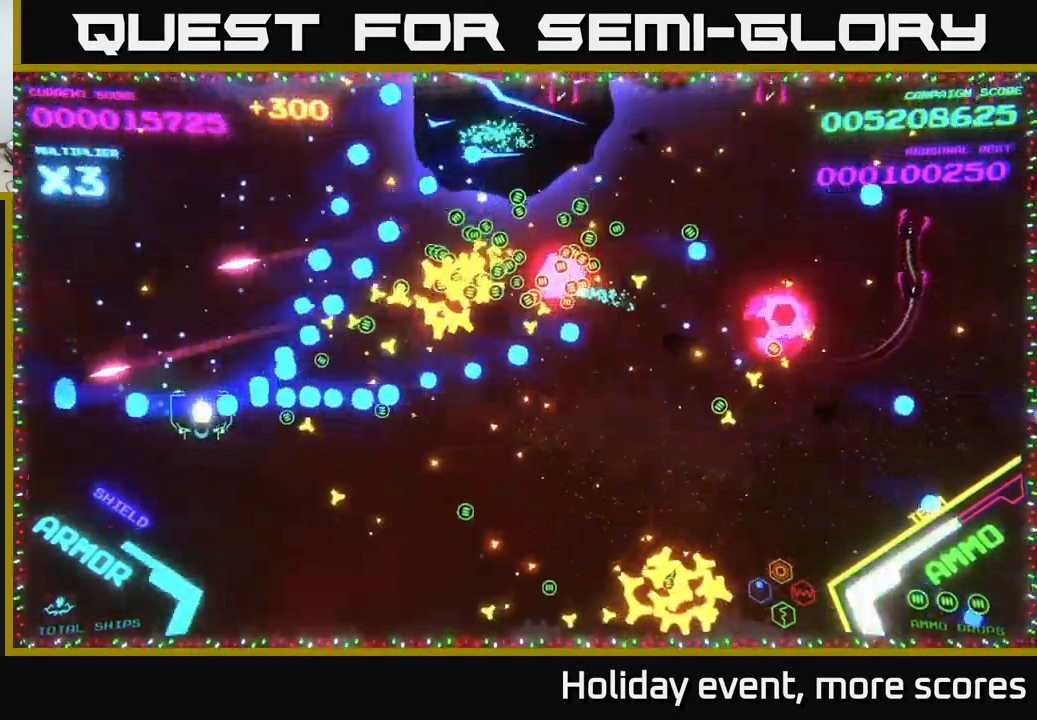
{"buttons": [], "left_stick": "right", "right_stick": "center", "events": [[33, "B", "up"], [200, "left_stick", "right"]]}
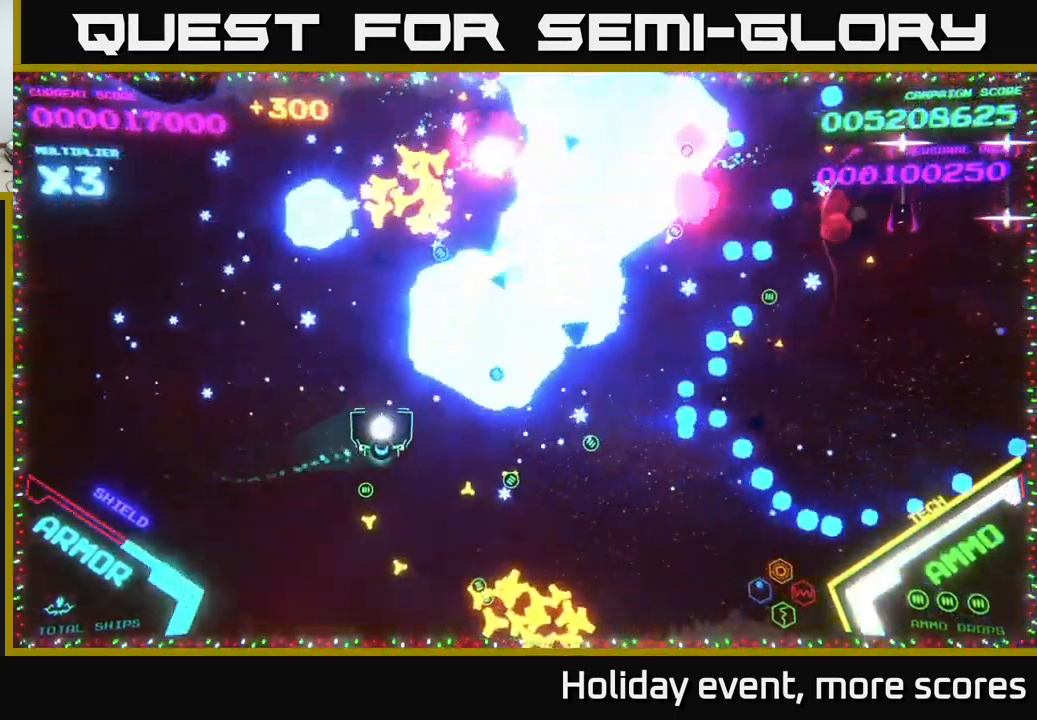
{"buttons": [], "left_stick": "up-right", "right_stick": "center", "events": [[133, "X", "down"], [167, "left_stick", "down-right"], [217, "X", "up"], [484, "left_stick", "up-right"]]}